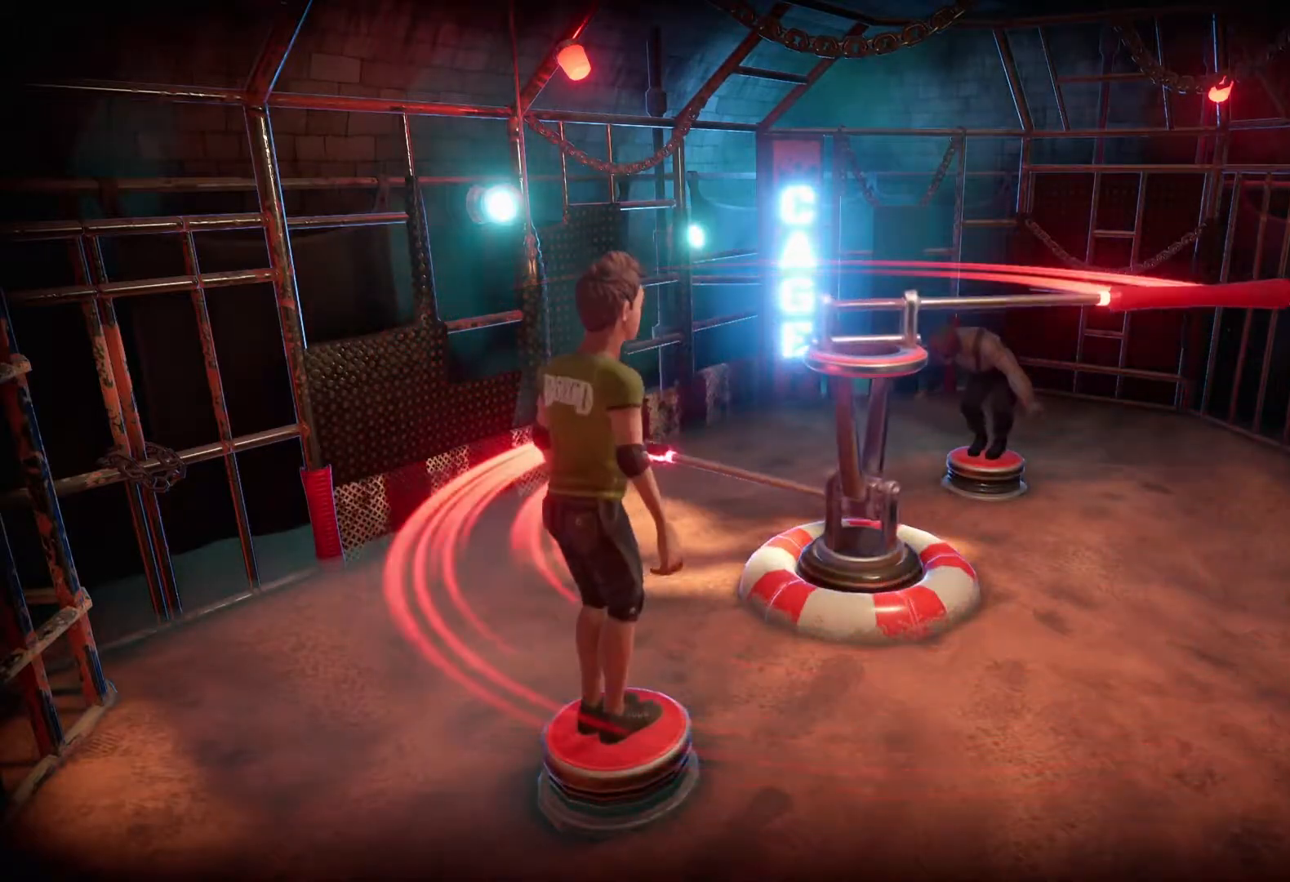
Gameplay with a controller (PlayStation layout); each line is a JSON object with the inputs held at the frame after it. "events" lists button and stick changes between this image and that frame as [ms after this image, input, new state], when the widget could be followed in between. Not read: CROSS L1 L2 L3 R2 R3 left_stick.
{"buttons": ["CIRCLE"], "right_stick": "center", "events": []}
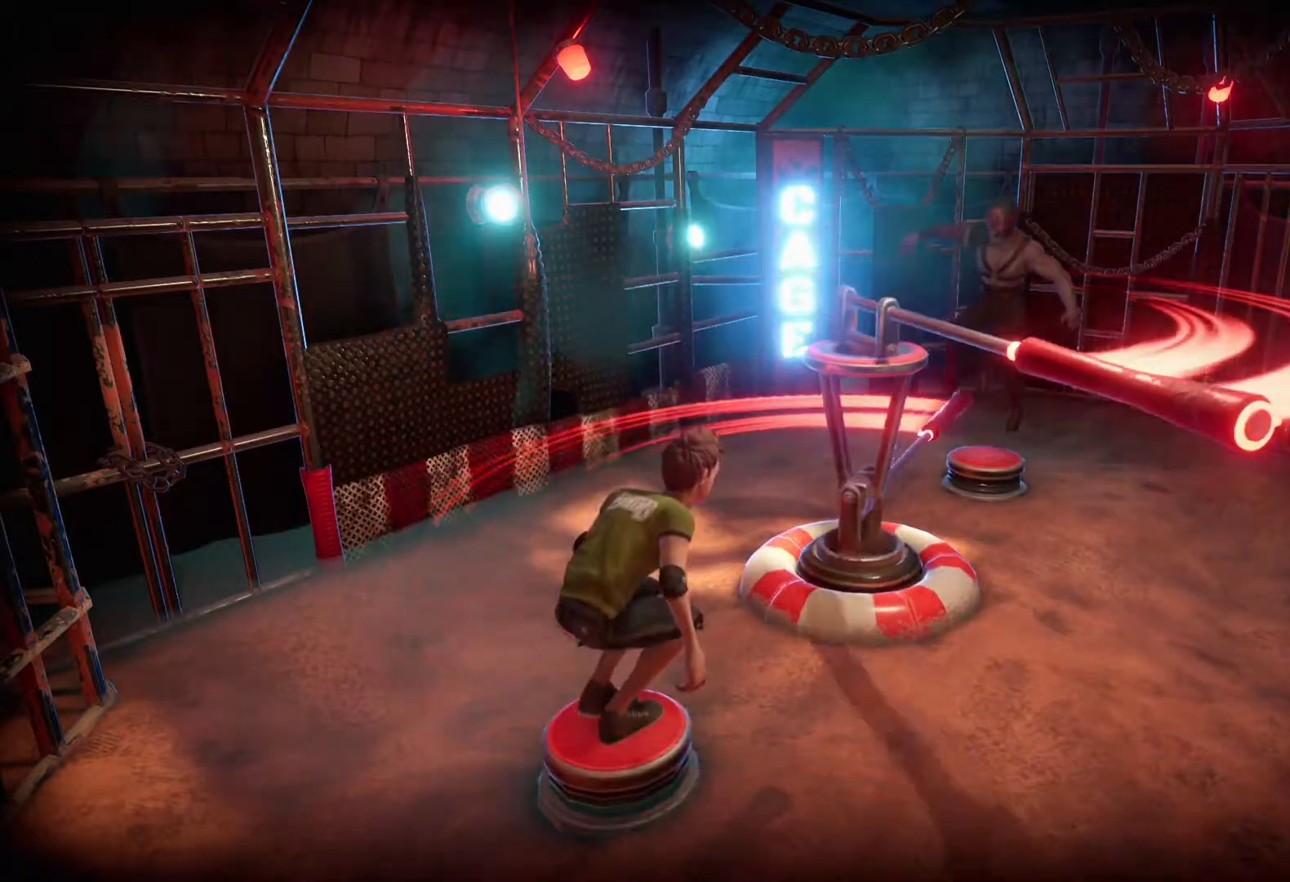
{"buttons": ["CIRCLE"], "right_stick": "center", "events": []}
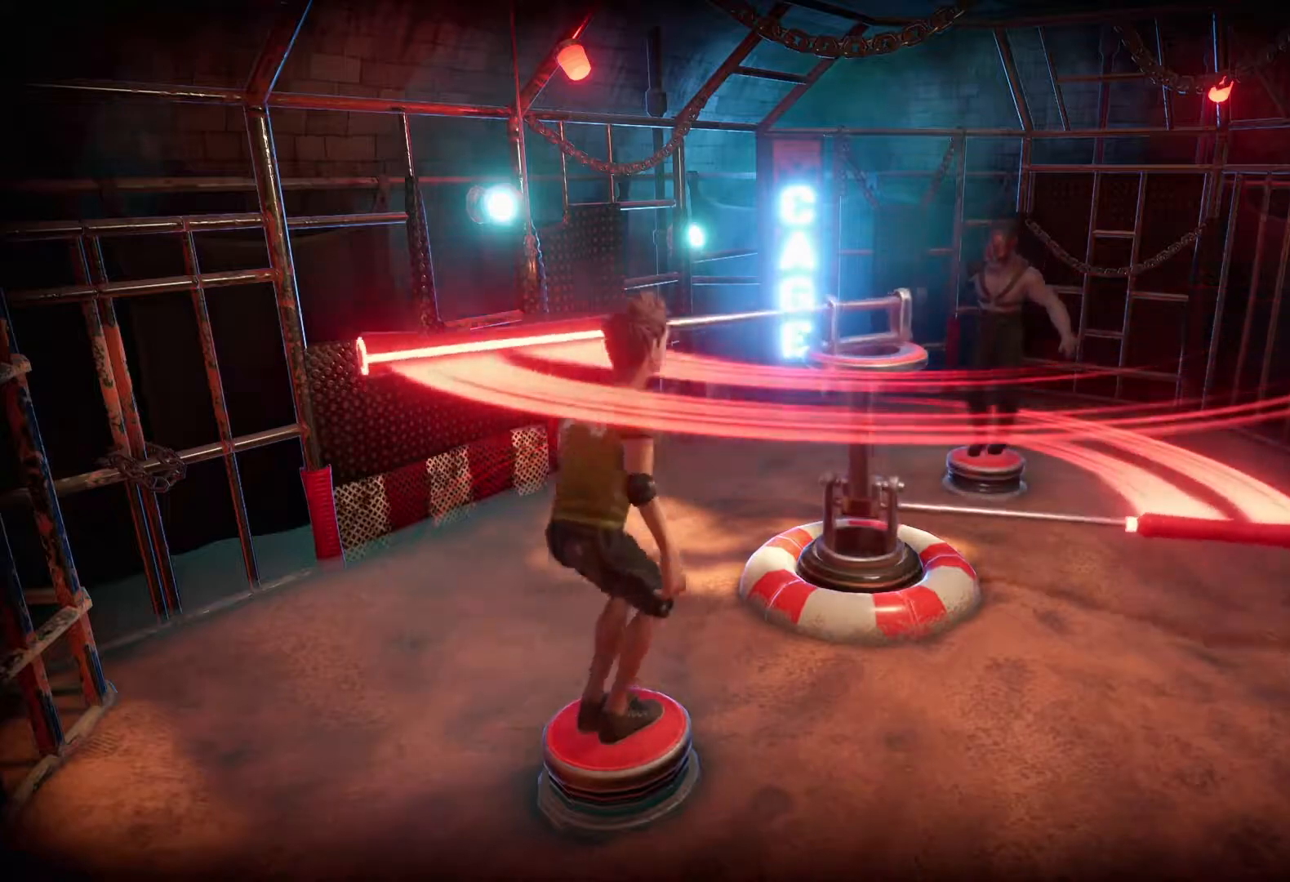
{"buttons": ["CIRCLE"], "right_stick": "center", "events": []}
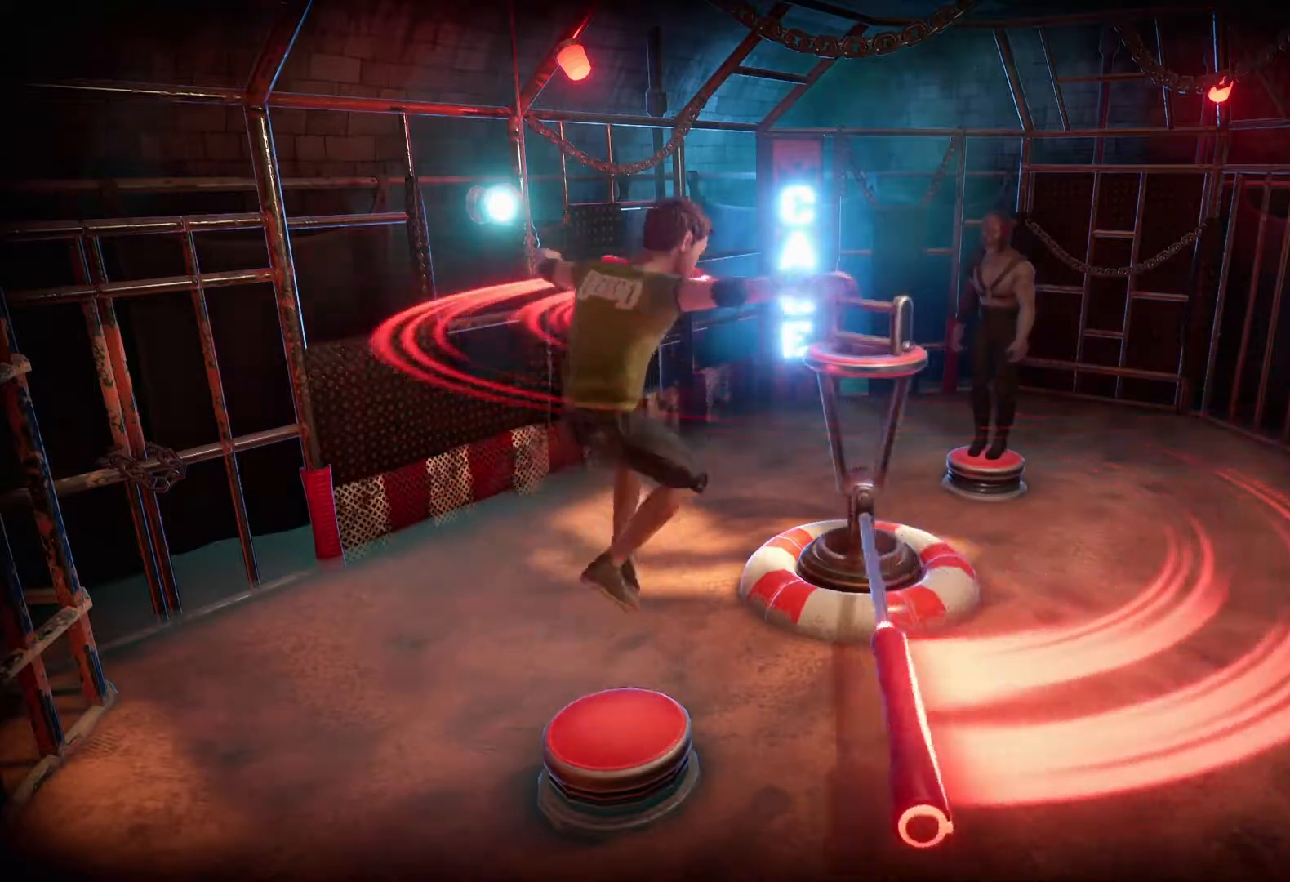
{"buttons": ["CIRCLE"], "right_stick": "center", "events": []}
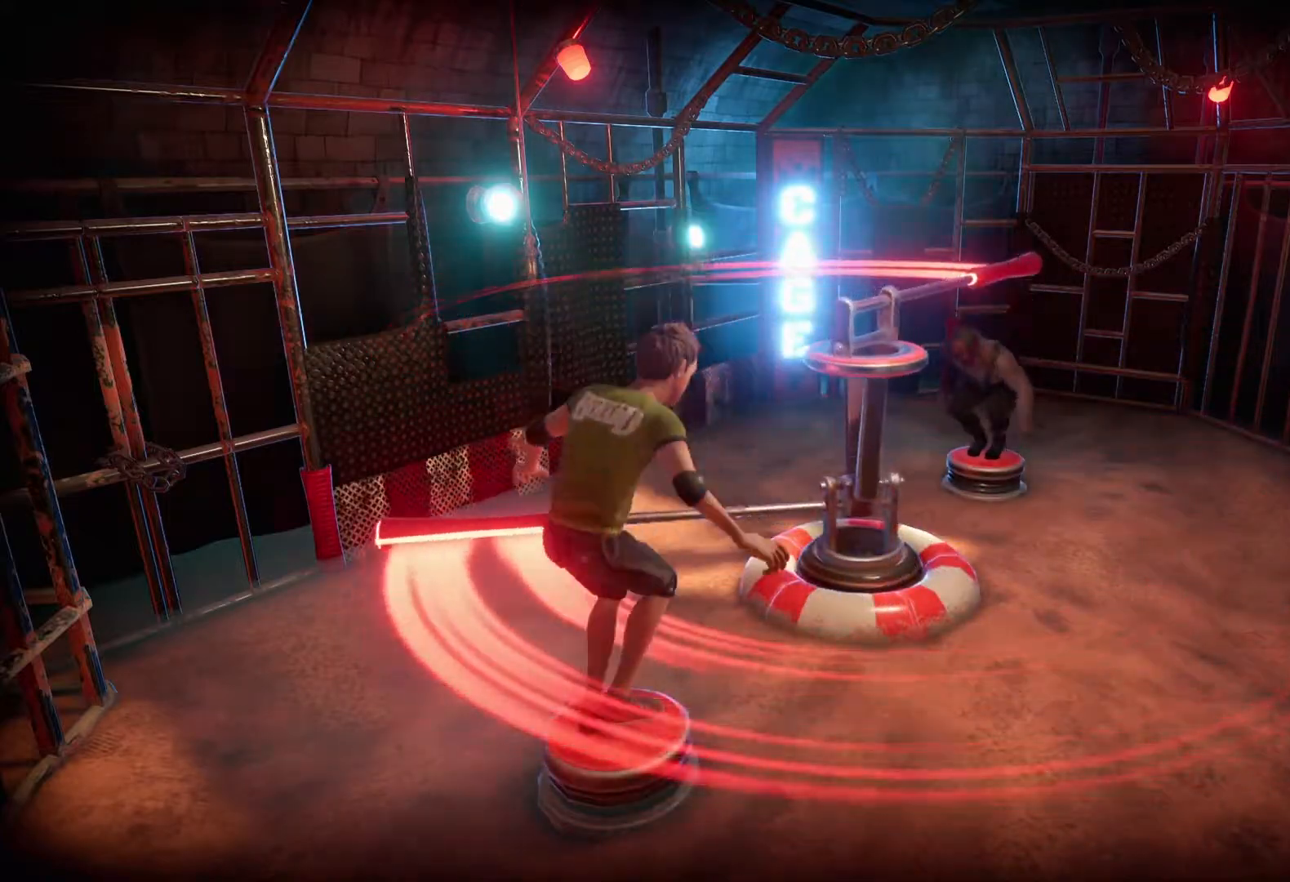
{"buttons": ["CIRCLE"], "right_stick": "center", "events": []}
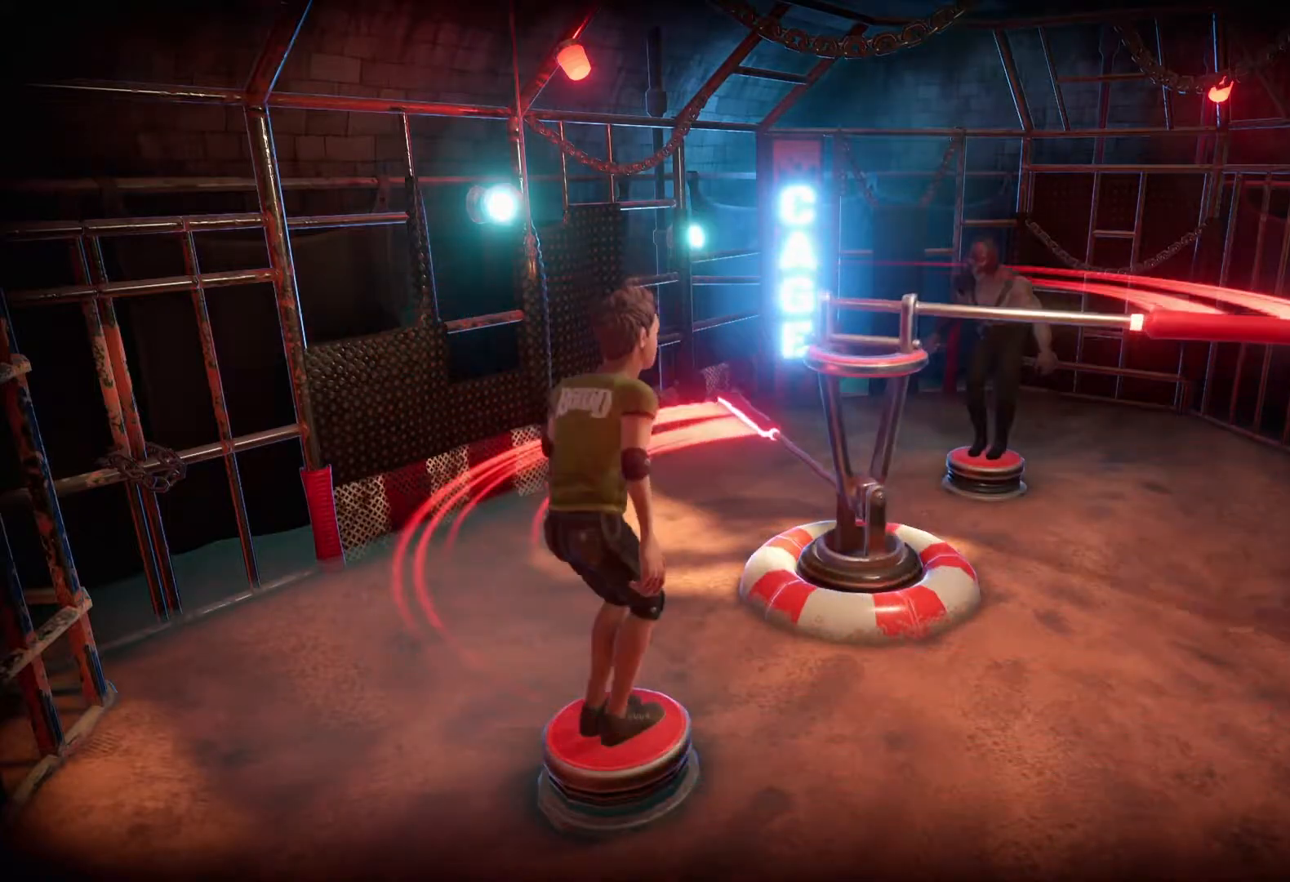
{"buttons": ["CIRCLE"], "right_stick": "center", "events": []}